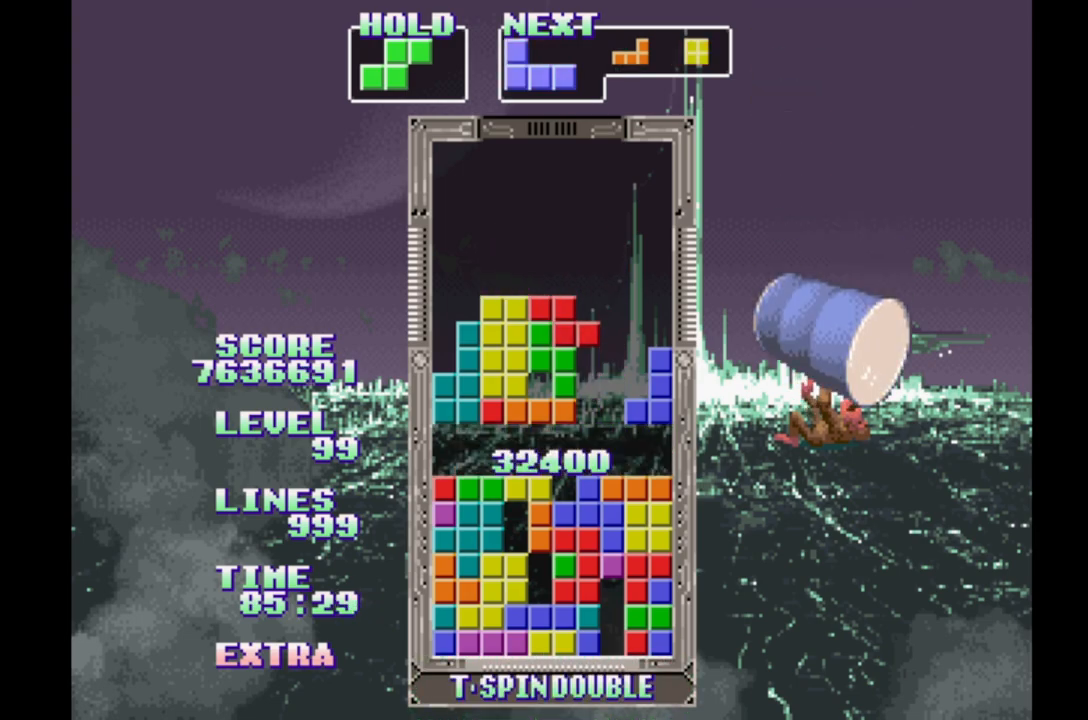
Gameplay with a controller (Xbox layout); each line is a JSON object with the inputs held at the frame after it. "events" lists button and stick changes between this image and that frame as [ms after this image, input, new state], when the widget could be followed in between. Not read: DPAD_LEFT L2 L3 R2 R3 left_stick right_stick.
{"buttons": ["DPAD_RIGHT"], "events": []}
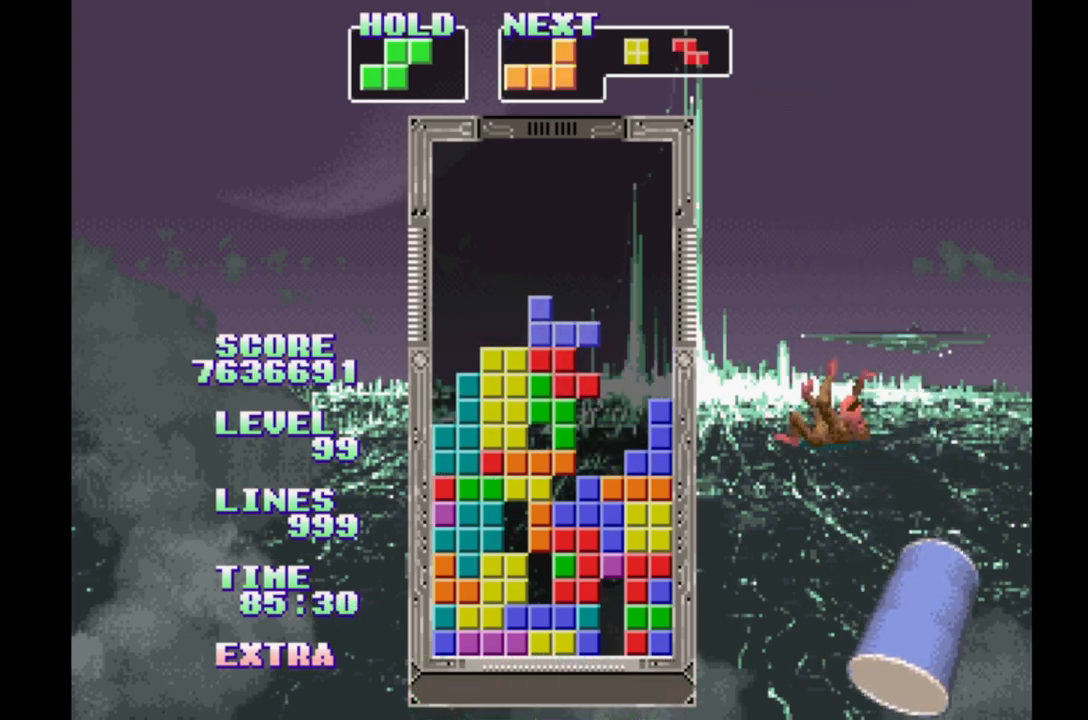
{"buttons": ["DPAD_RIGHT"], "events": [[183, "A", "down"], [283, "A", "up"], [350, "A", "down"], [450, "A", "up"]]}
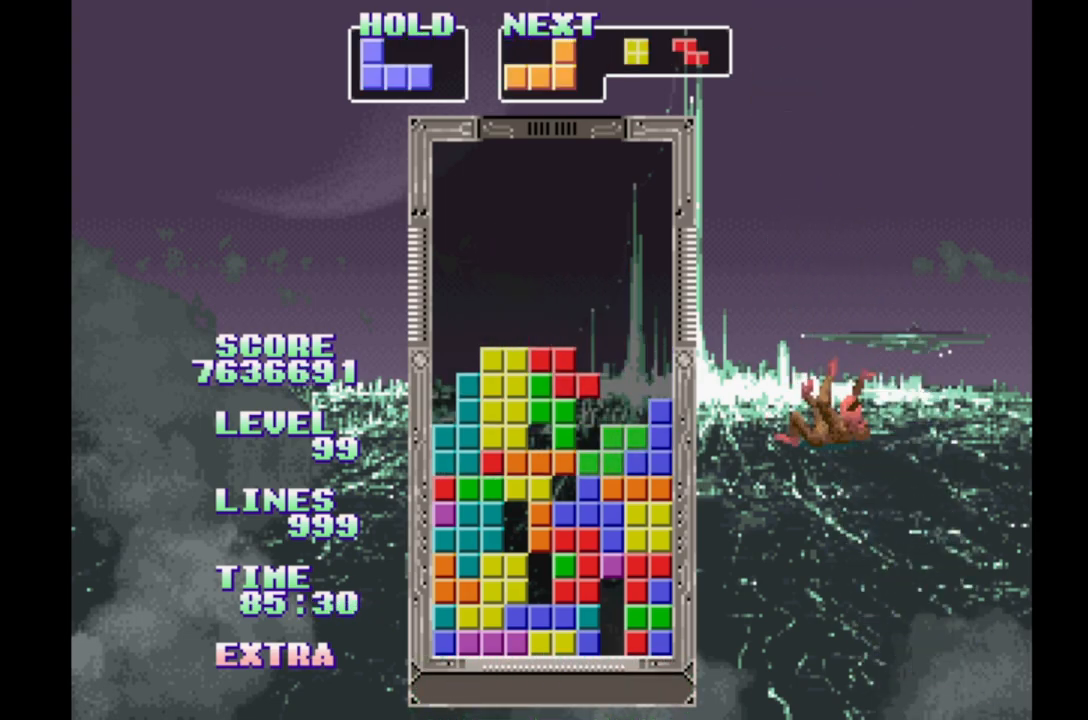
{"buttons": ["DPAD_RIGHT"], "events": [[17, "A", "down"], [117, "A", "up"], [200, "A", "down"], [283, "A", "up"], [367, "A", "down"], [450, "A", "up"]]}
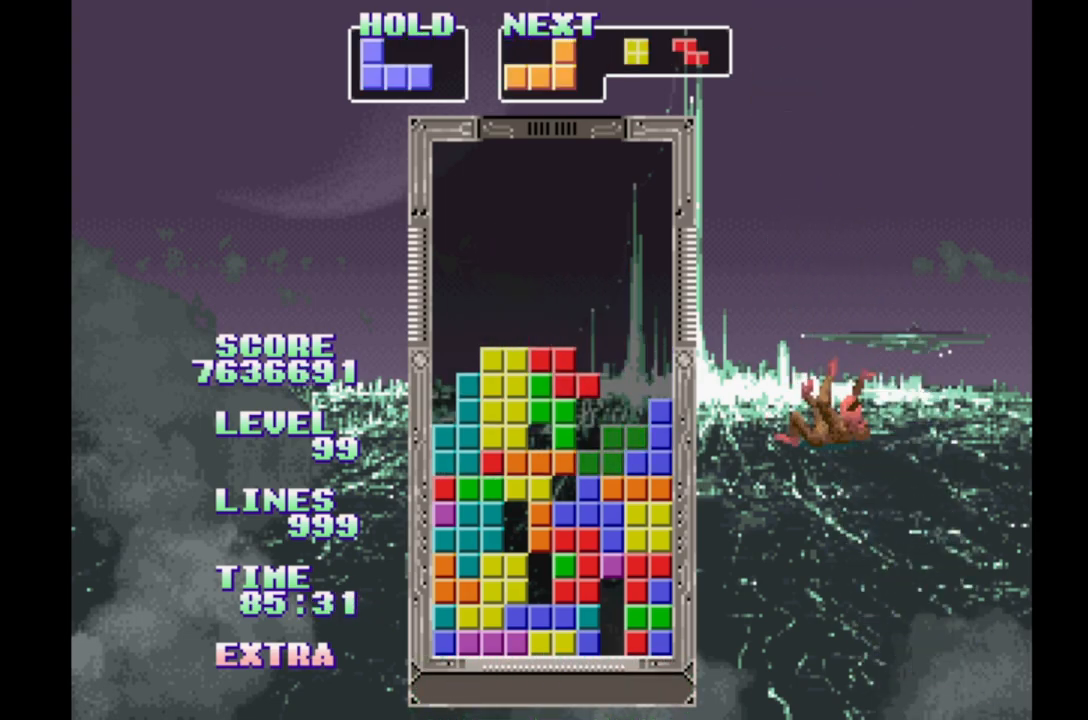
{"buttons": [], "events": [[33, "A", "down"], [133, "A", "up"], [200, "DPAD_RIGHT", "up"]]}
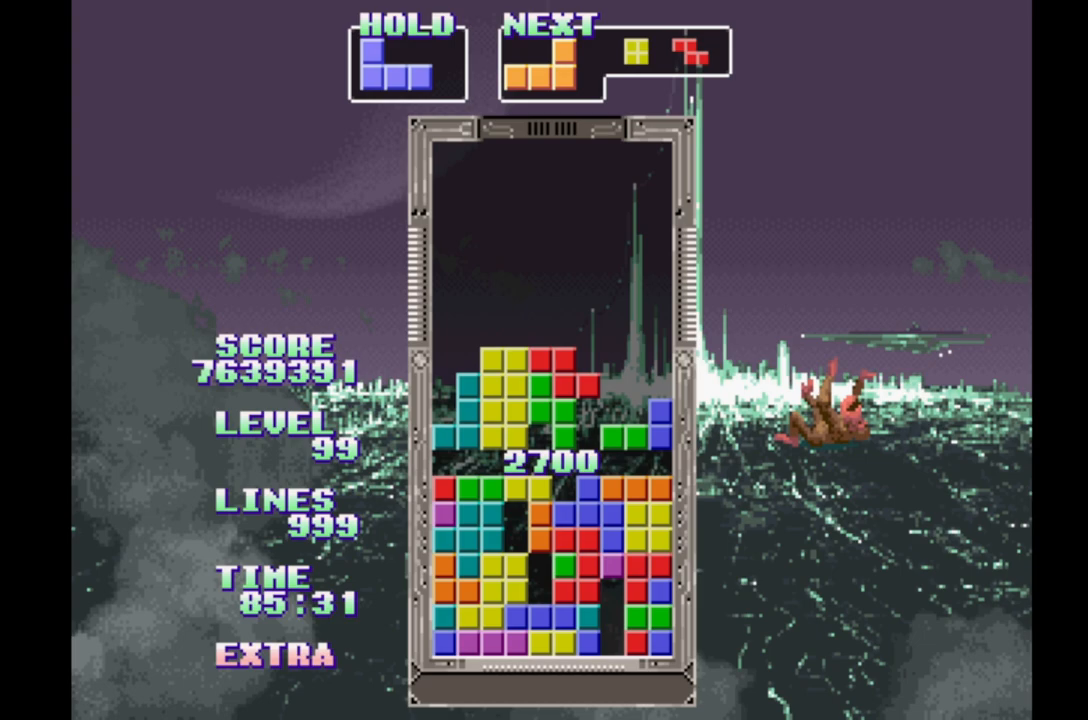
{"buttons": [], "events": [[300, "DPAD_RIGHT", "down"], [367, "DPAD_RIGHT", "up"]]}
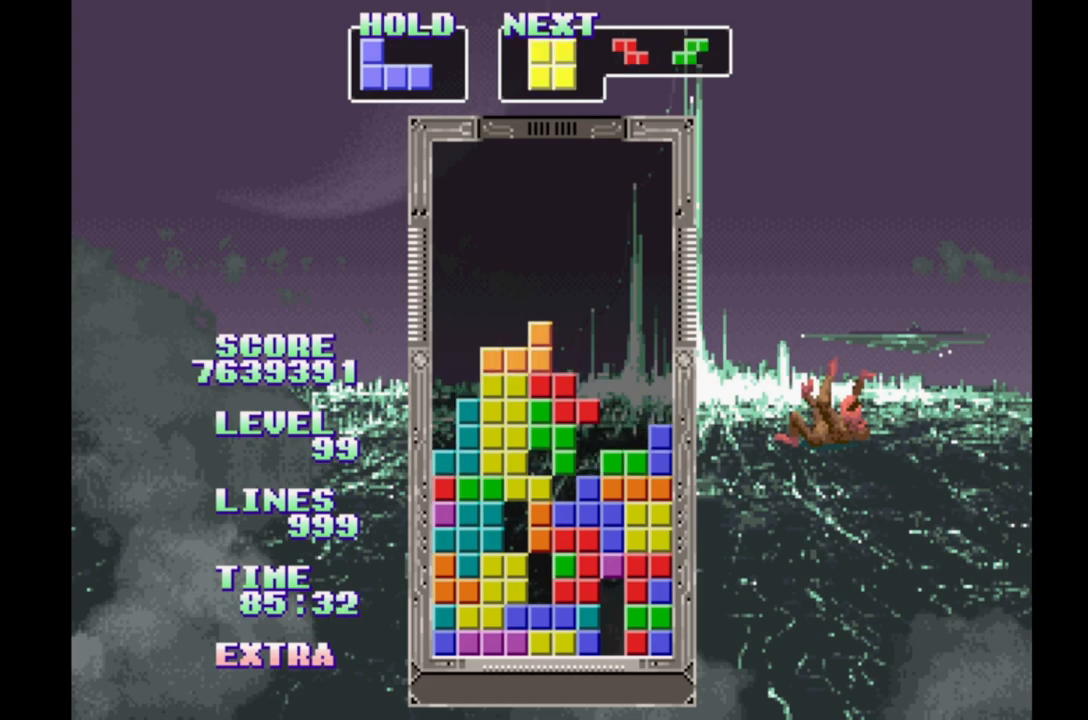
{"buttons": [], "events": [[100, "DPAD_RIGHT", "down"], [167, "DPAD_RIGHT", "up"], [417, "DPAD_RIGHT", "down"], [483, "DPAD_RIGHT", "up"]]}
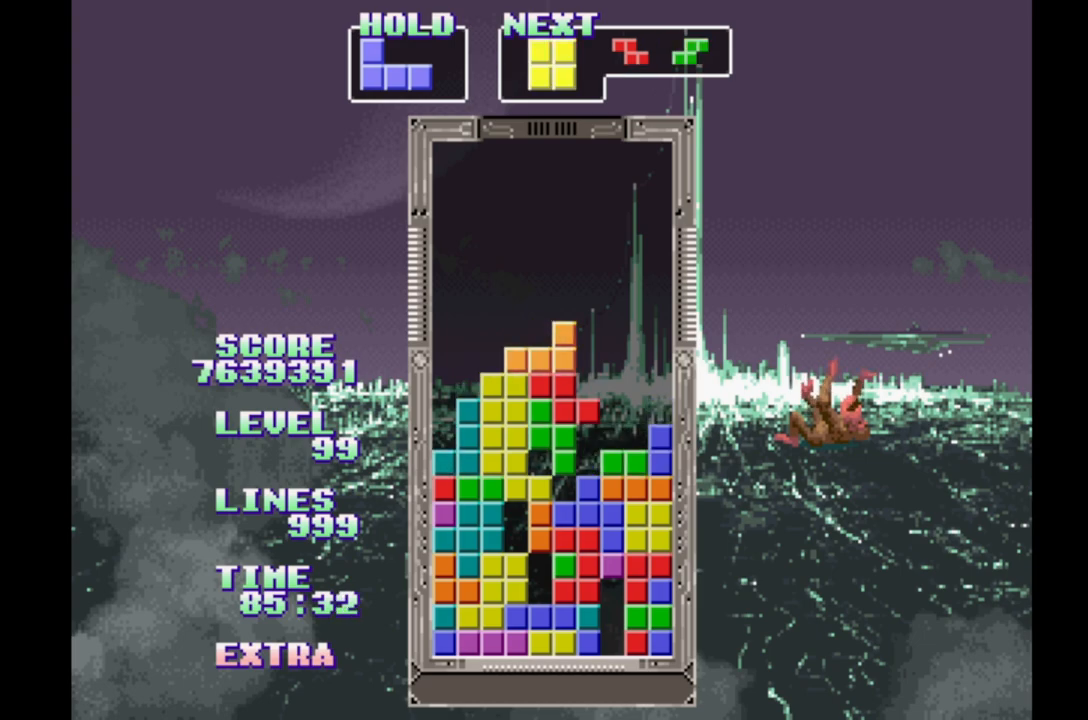
{"buttons": [], "events": [[233, "DPAD_RIGHT", "down"], [300, "DPAD_RIGHT", "up"]]}
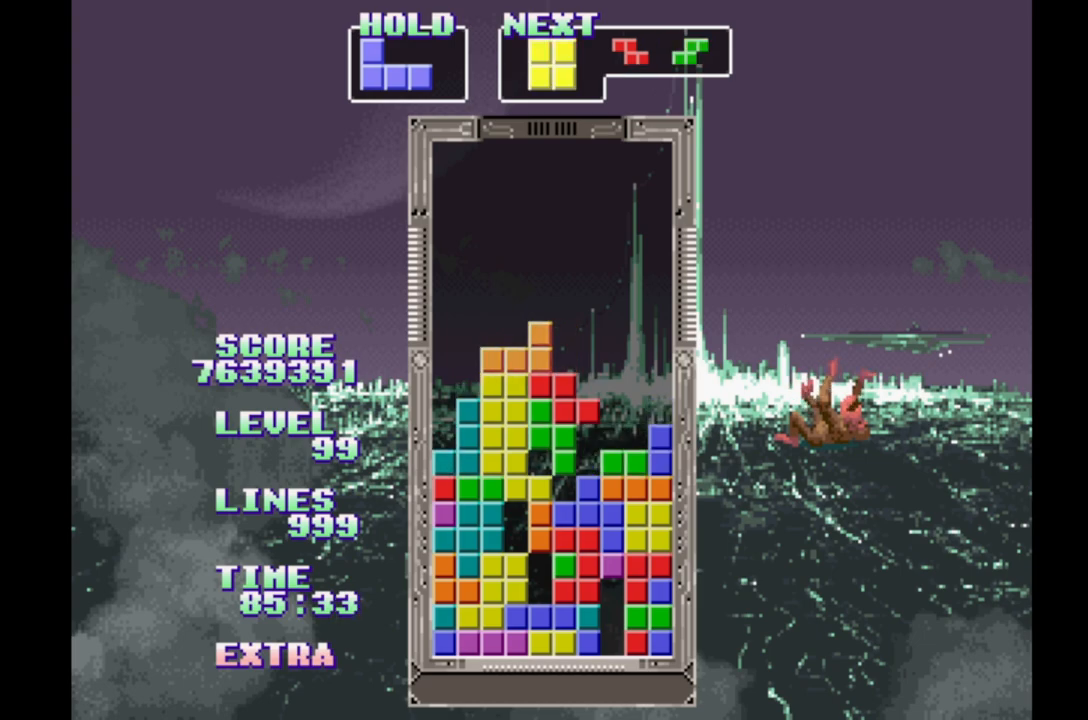
{"buttons": [], "events": [[33, "DPAD_RIGHT", "down"], [100, "DPAD_RIGHT", "up"]]}
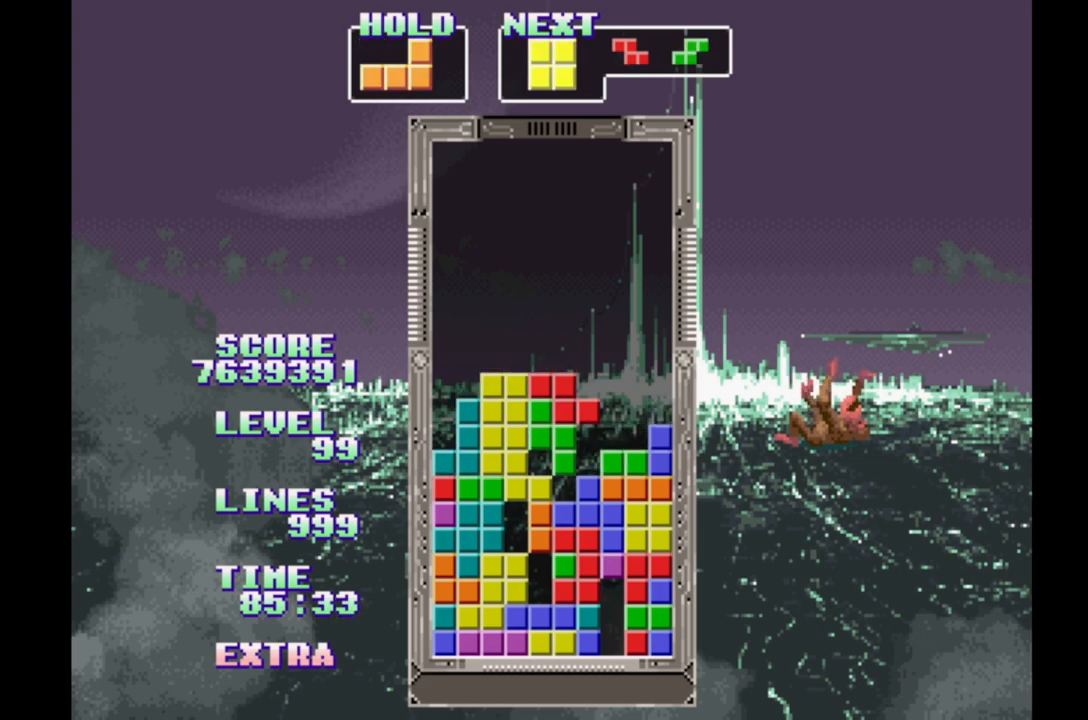
{"buttons": [], "events": [[183, "B", "down"], [333, "B", "up"]]}
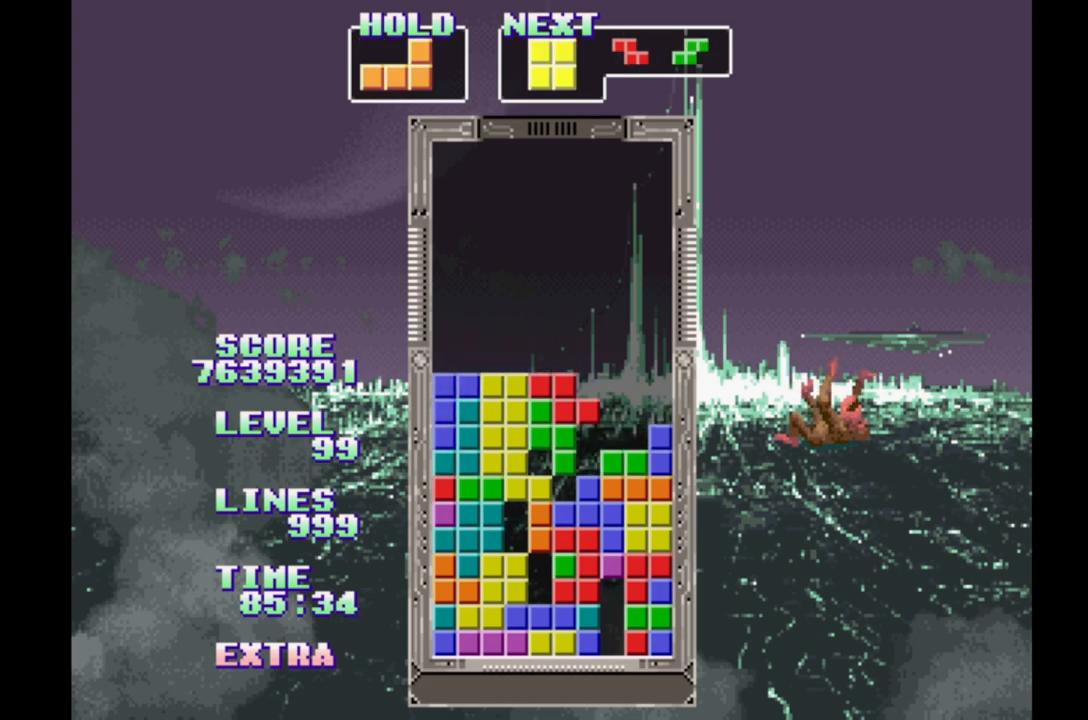
{"buttons": ["DPAD_UP"], "events": [[33, "DPAD_RIGHT", "down"], [400, "DPAD_RIGHT", "up"], [450, "DPAD_UP", "down"]]}
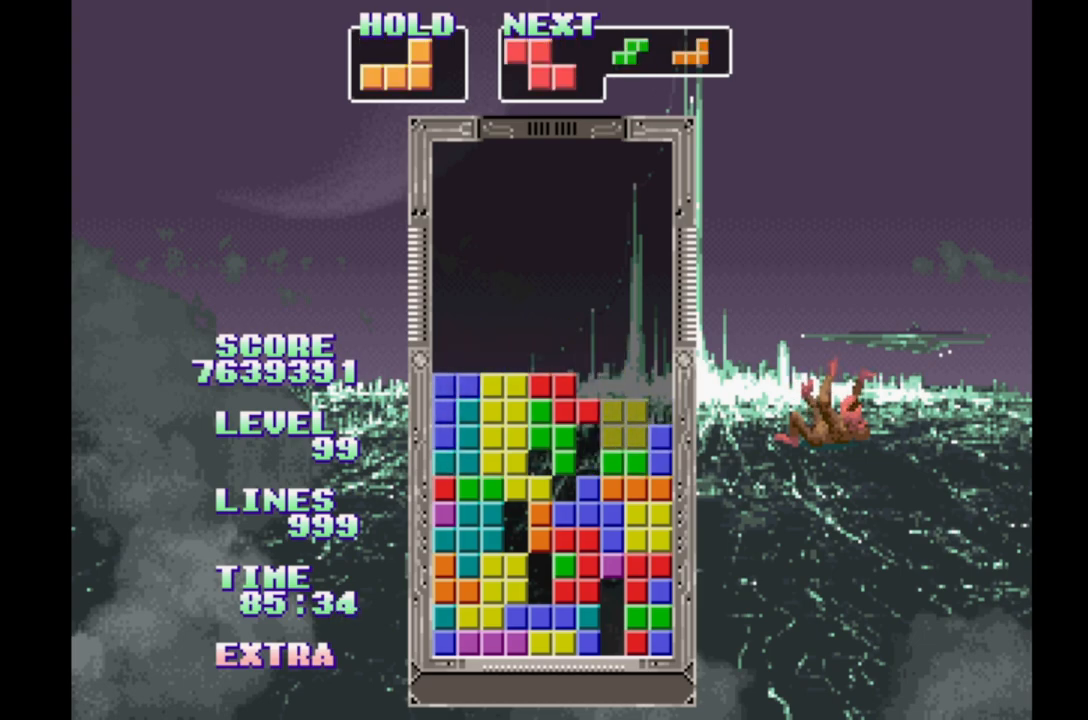
{"buttons": [], "events": [[67, "DPAD_UP", "up"]]}
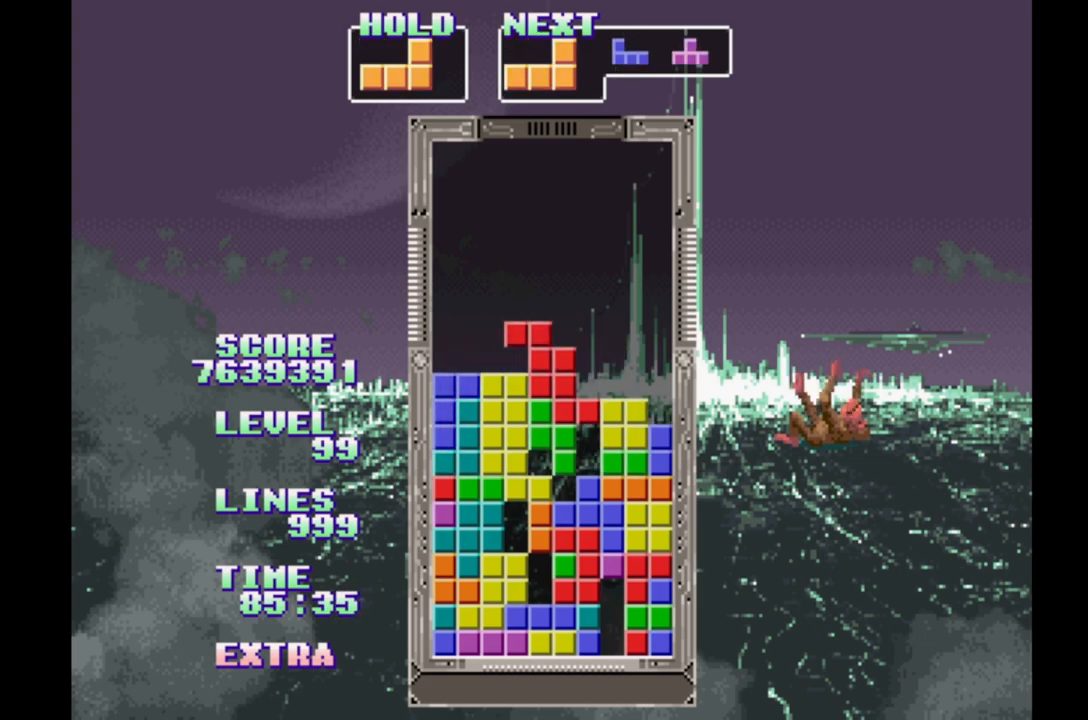
{"buttons": ["B"], "events": [[183, "DPAD_RIGHT", "down"], [300, "B", "down"], [300, "DPAD_RIGHT", "up"], [400, "B", "up"], [467, "B", "down"]]}
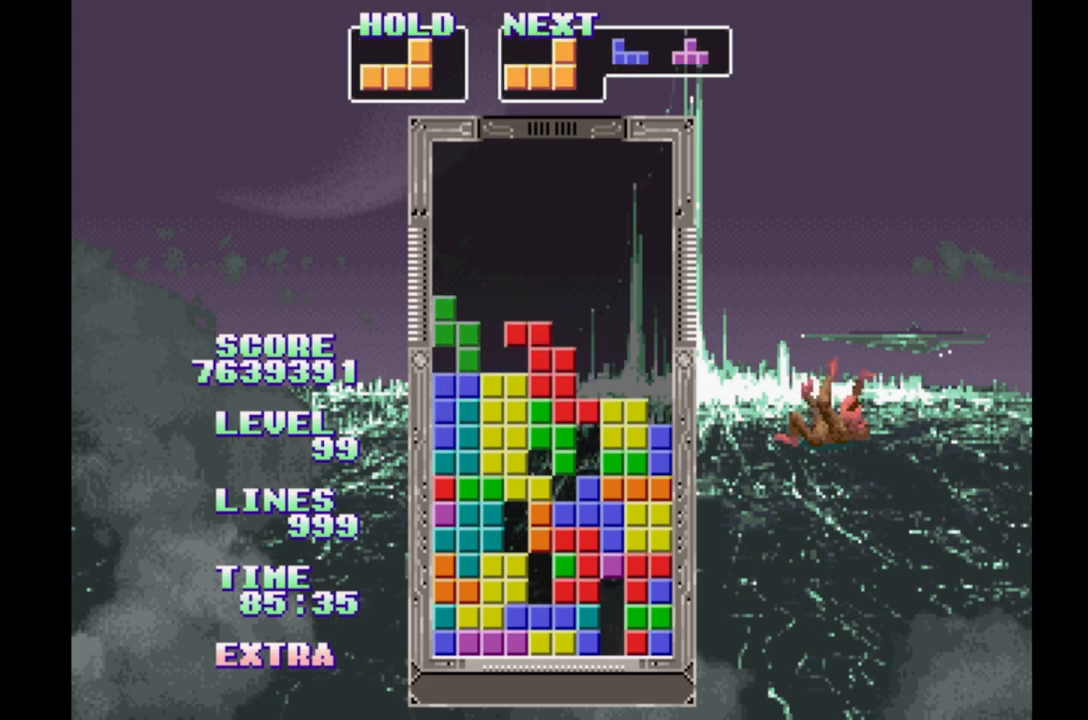
{"buttons": [], "events": [[50, "B", "up"], [117, "B", "down"], [233, "B", "up"], [283, "B", "down"], [383, "B", "up"]]}
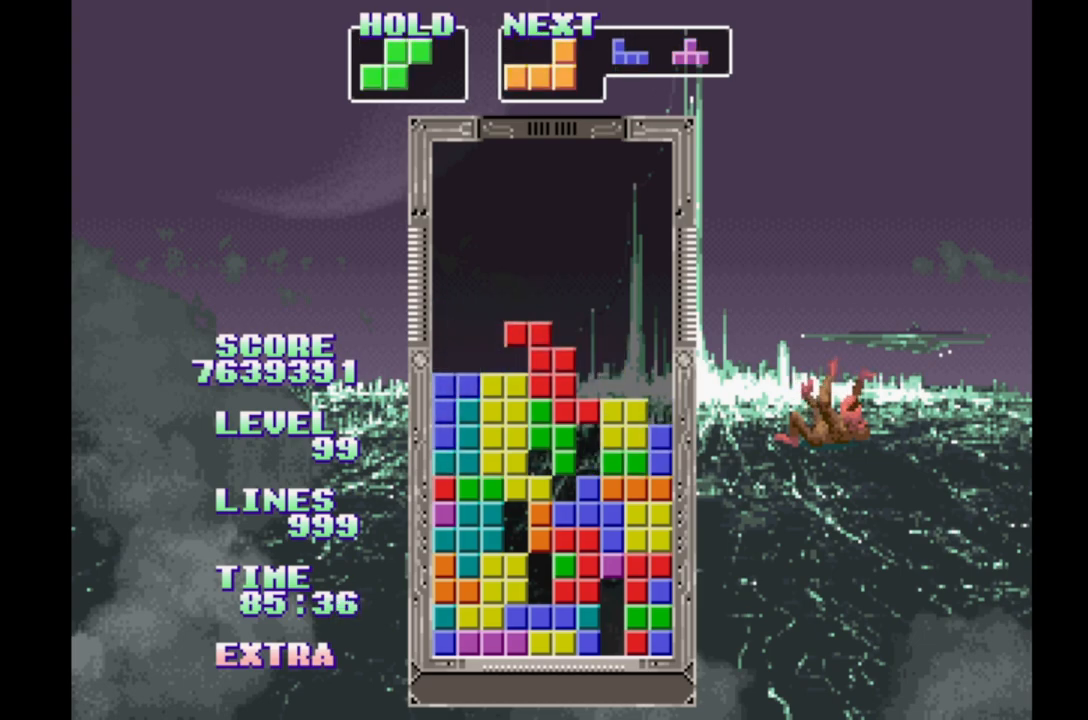
{"buttons": ["DPAD_RIGHT"], "events": [[200, "B", "down"], [350, "B", "up"], [367, "DPAD_RIGHT", "down"]]}
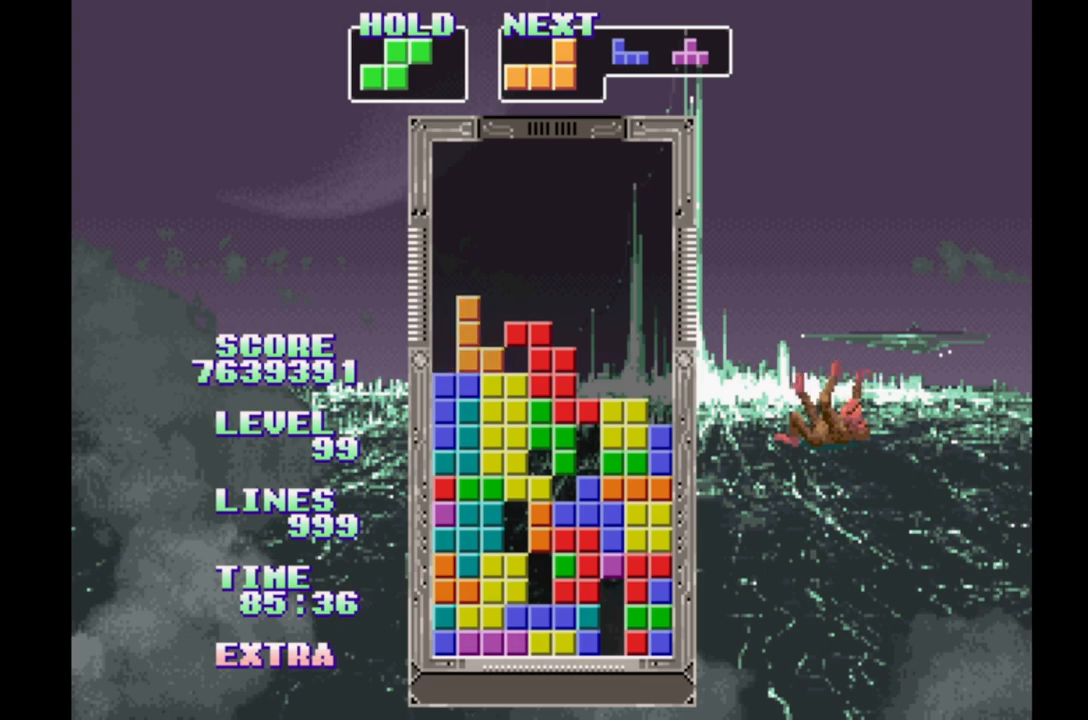
{"buttons": ["DPAD_RIGHT"], "events": [[217, "DPAD_RIGHT", "up"], [467, "DPAD_RIGHT", "down"]]}
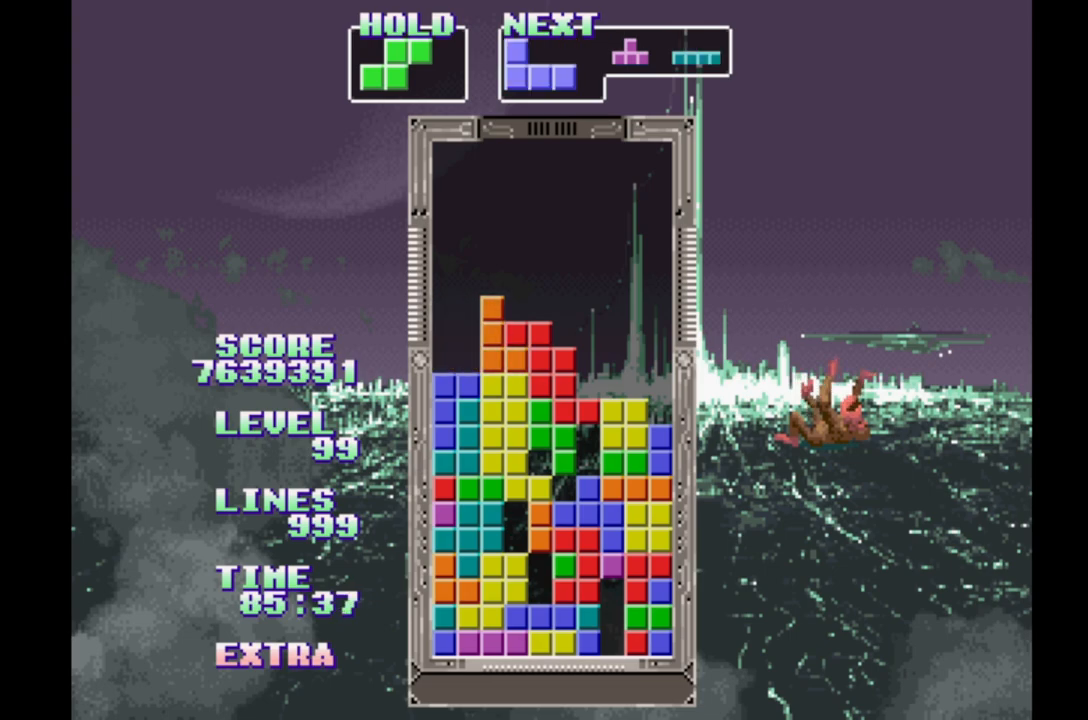
{"buttons": ["B", "DPAD_RIGHT"], "events": [[267, "B", "down"], [367, "B", "up"], [433, "B", "down"]]}
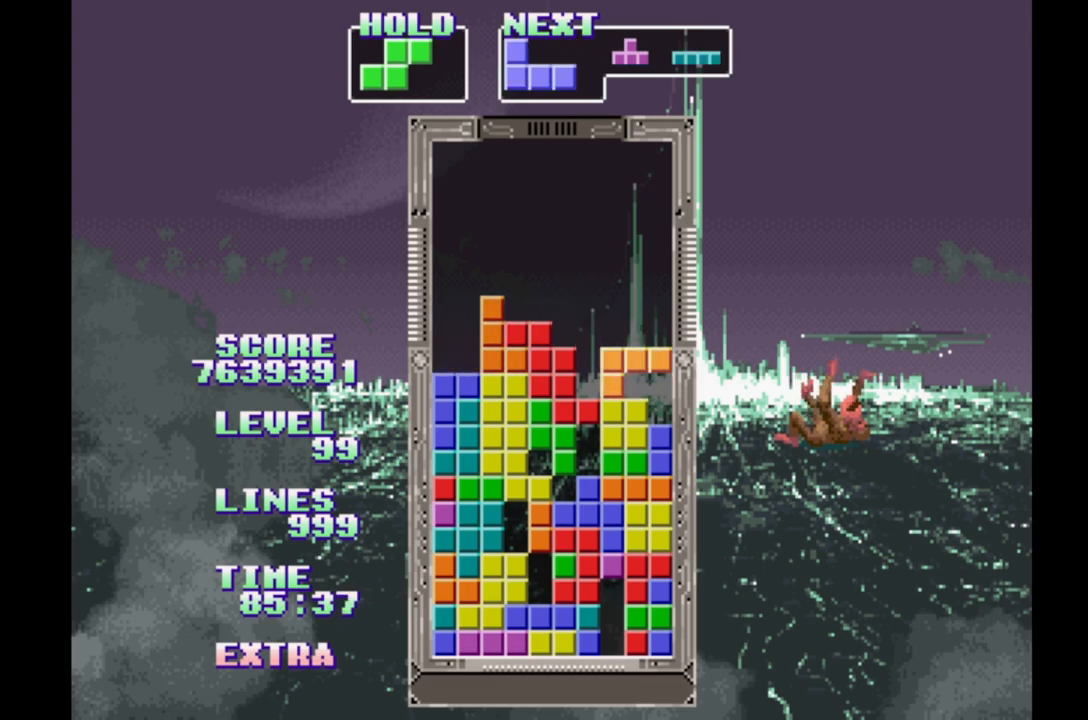
{"buttons": ["B", "DPAD_RIGHT"], "events": [[50, "B", "up"], [100, "B", "down"], [167, "B", "up"], [483, "B", "down"]]}
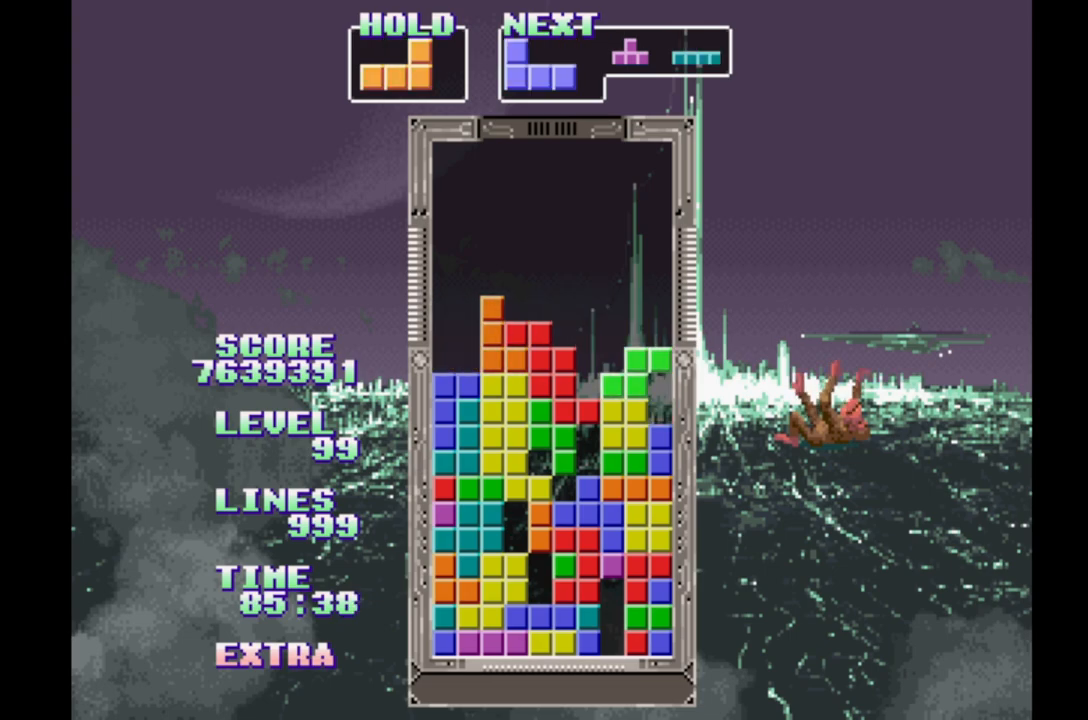
{"buttons": [], "events": [[150, "B", "up"], [183, "DPAD_RIGHT", "up"], [200, "DPAD_UP", "down"], [350, "DPAD_UP", "up"]]}
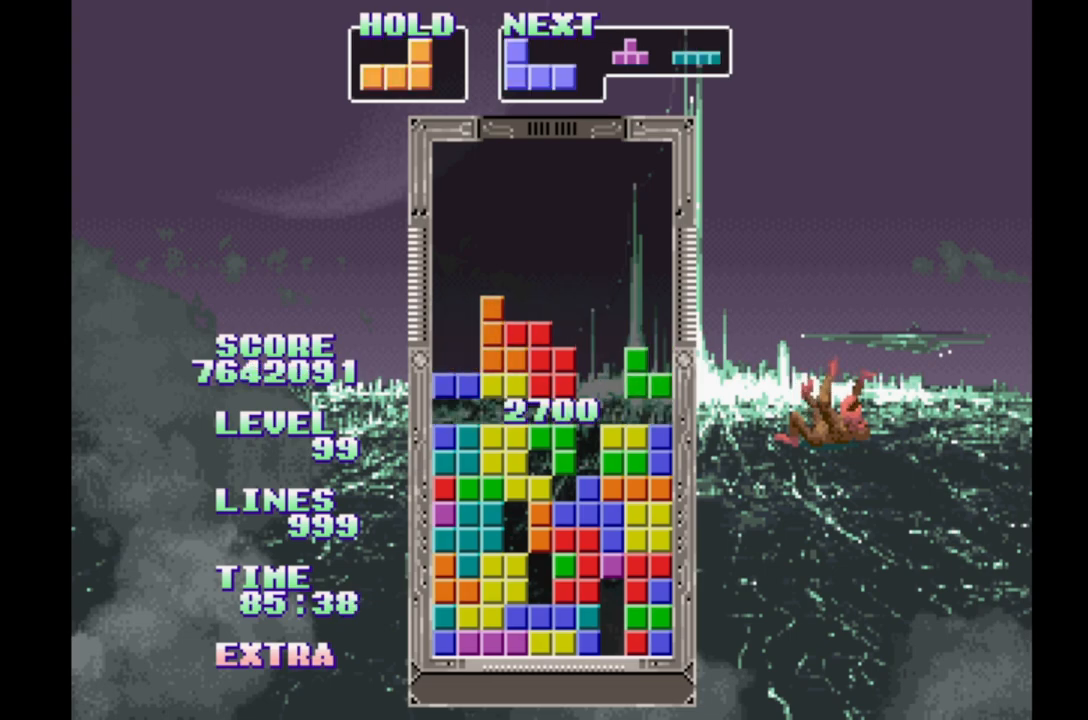
{"buttons": ["B", "DPAD_RIGHT"], "events": [[300, "DPAD_RIGHT", "down"], [417, "B", "down"]]}
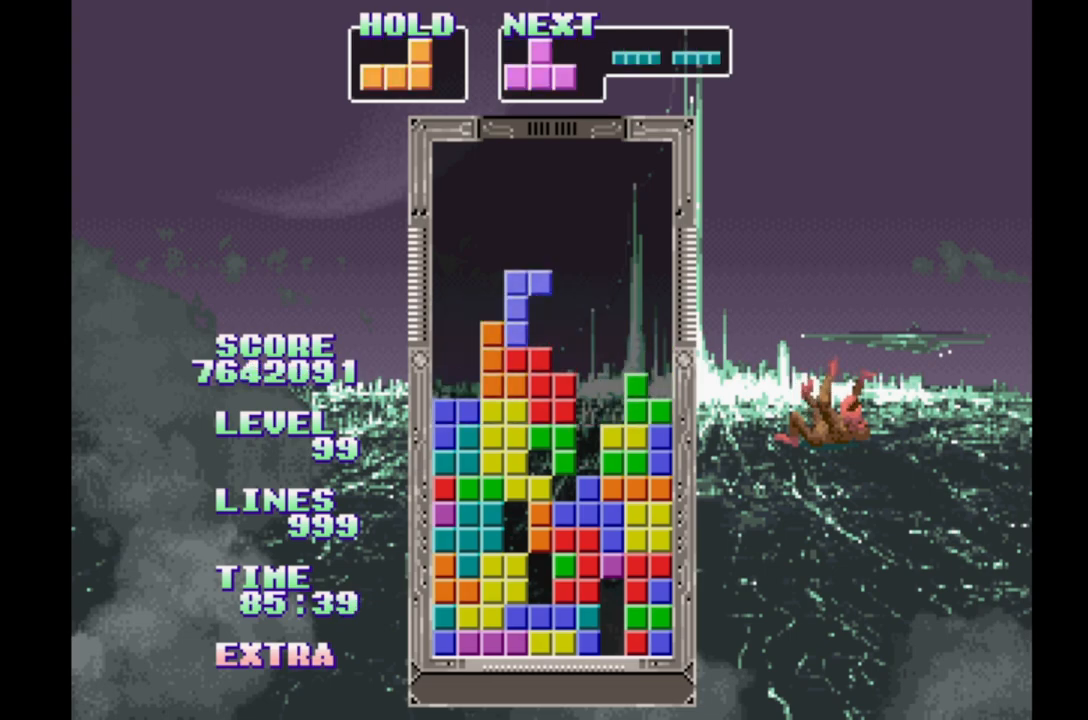
{"buttons": [], "events": [[200, "B", "up"], [200, "DPAD_RIGHT", "up"], [250, "DPAD_UP", "down"], [383, "DPAD_UP", "up"]]}
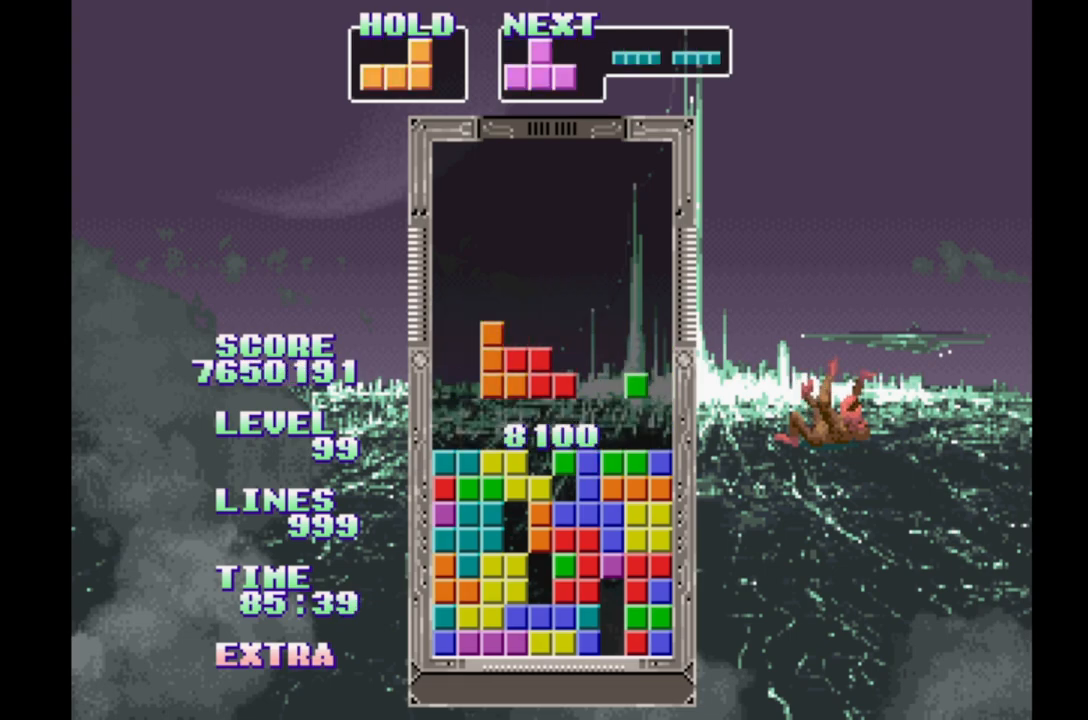
{"buttons": ["DPAD_RIGHT"], "events": [[383, "DPAD_RIGHT", "down"]]}
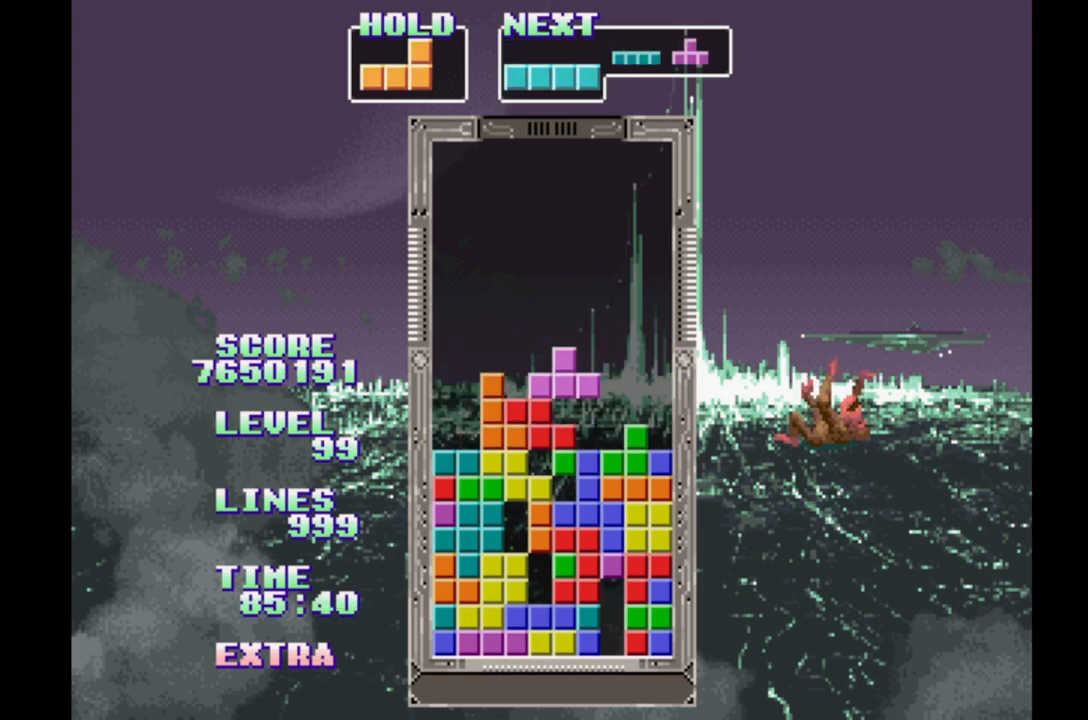
{"buttons": [], "events": [[217, "A", "down"], [383, "A", "up"], [417, "DPAD_RIGHT", "up"]]}
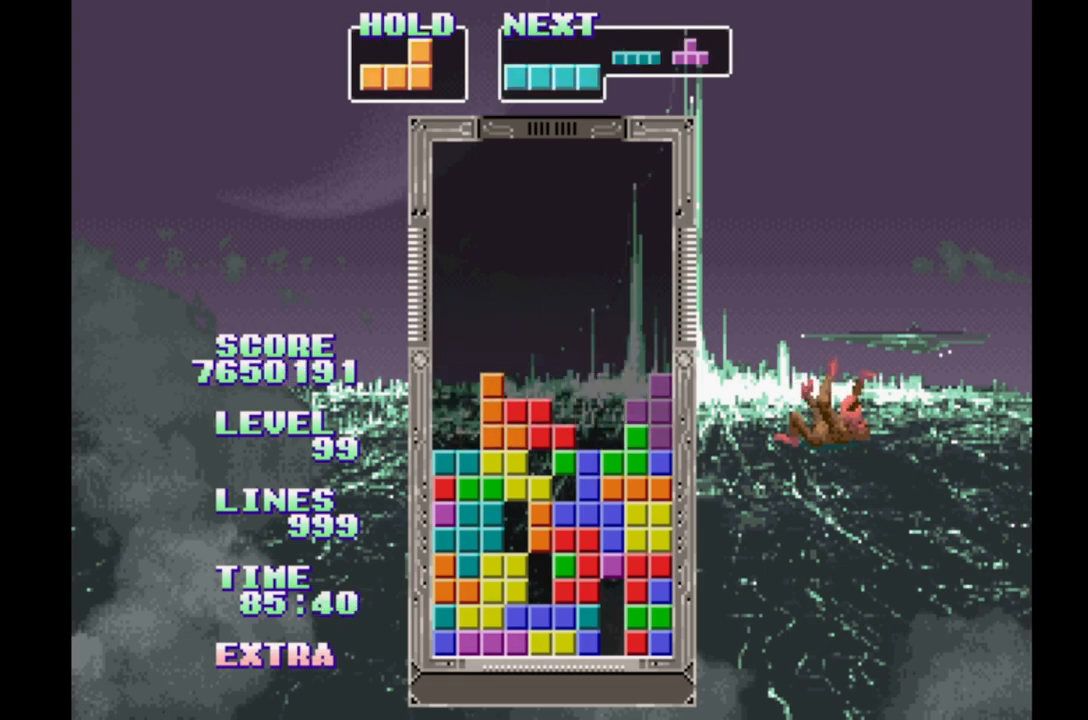
{"buttons": ["DPAD_RIGHT"], "events": [[367, "DPAD_RIGHT", "down"]]}
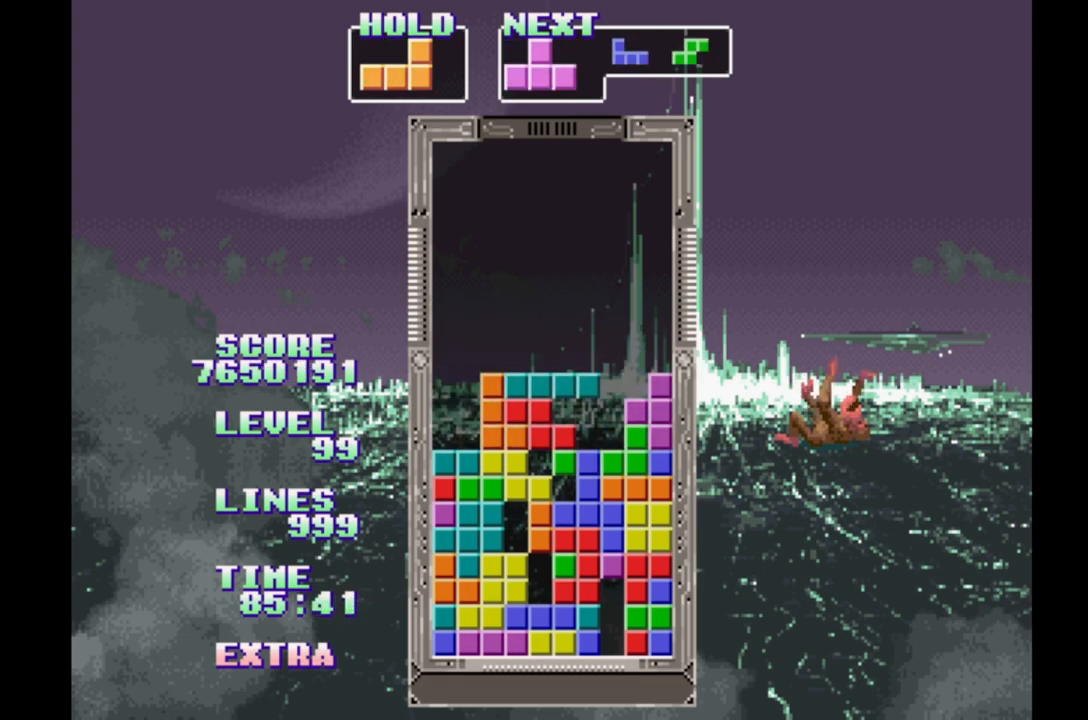
{"buttons": [], "events": [[283, "DPAD_RIGHT", "up"]]}
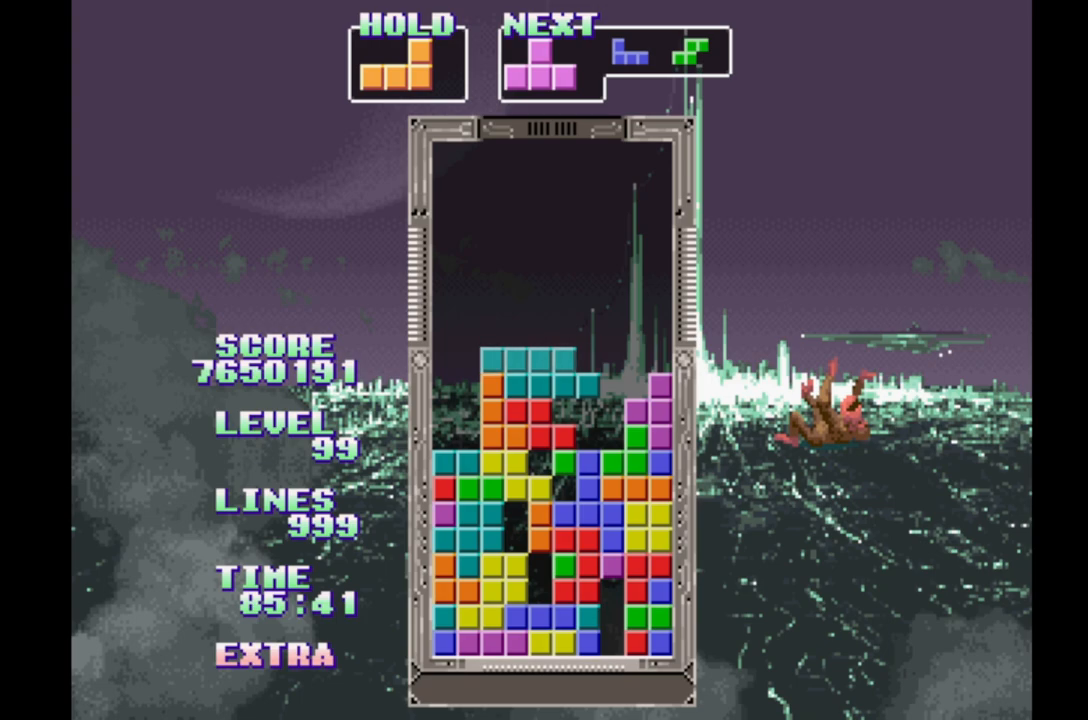
{"buttons": [], "events": [[17, "DPAD_RIGHT", "down"], [83, "DPAD_RIGHT", "up"], [283, "DPAD_RIGHT", "down"], [350, "DPAD_RIGHT", "up"]]}
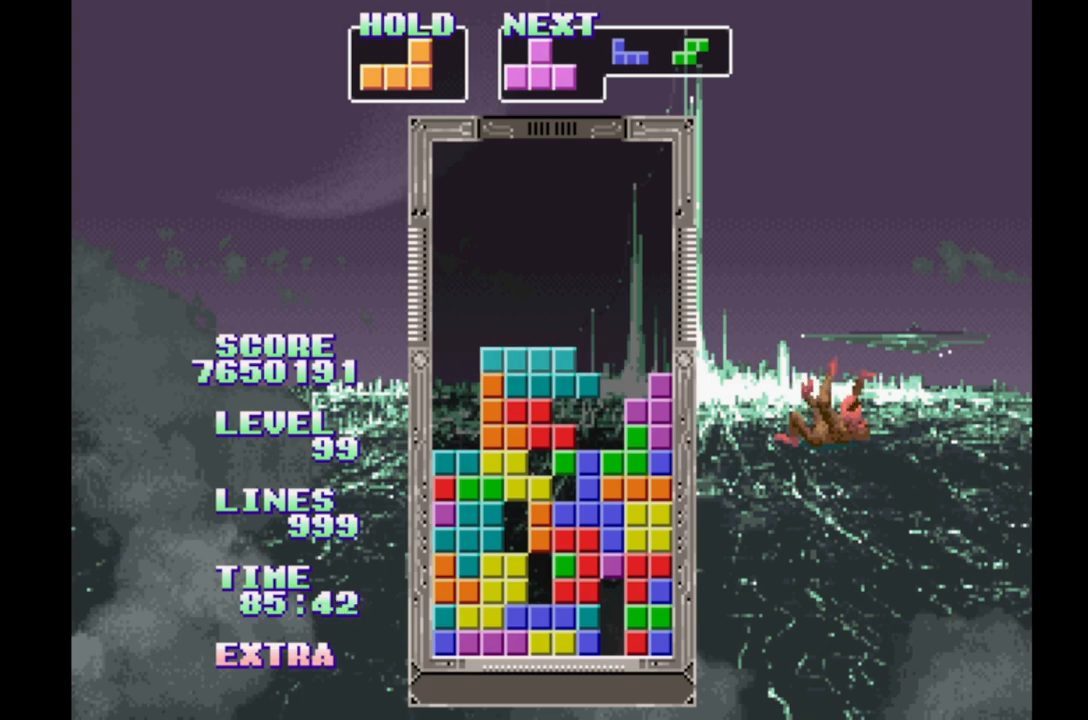
{"buttons": [], "events": [[67, "DPAD_RIGHT", "down"], [150, "DPAD_RIGHT", "up"], [350, "DPAD_RIGHT", "down"], [433, "DPAD_RIGHT", "up"]]}